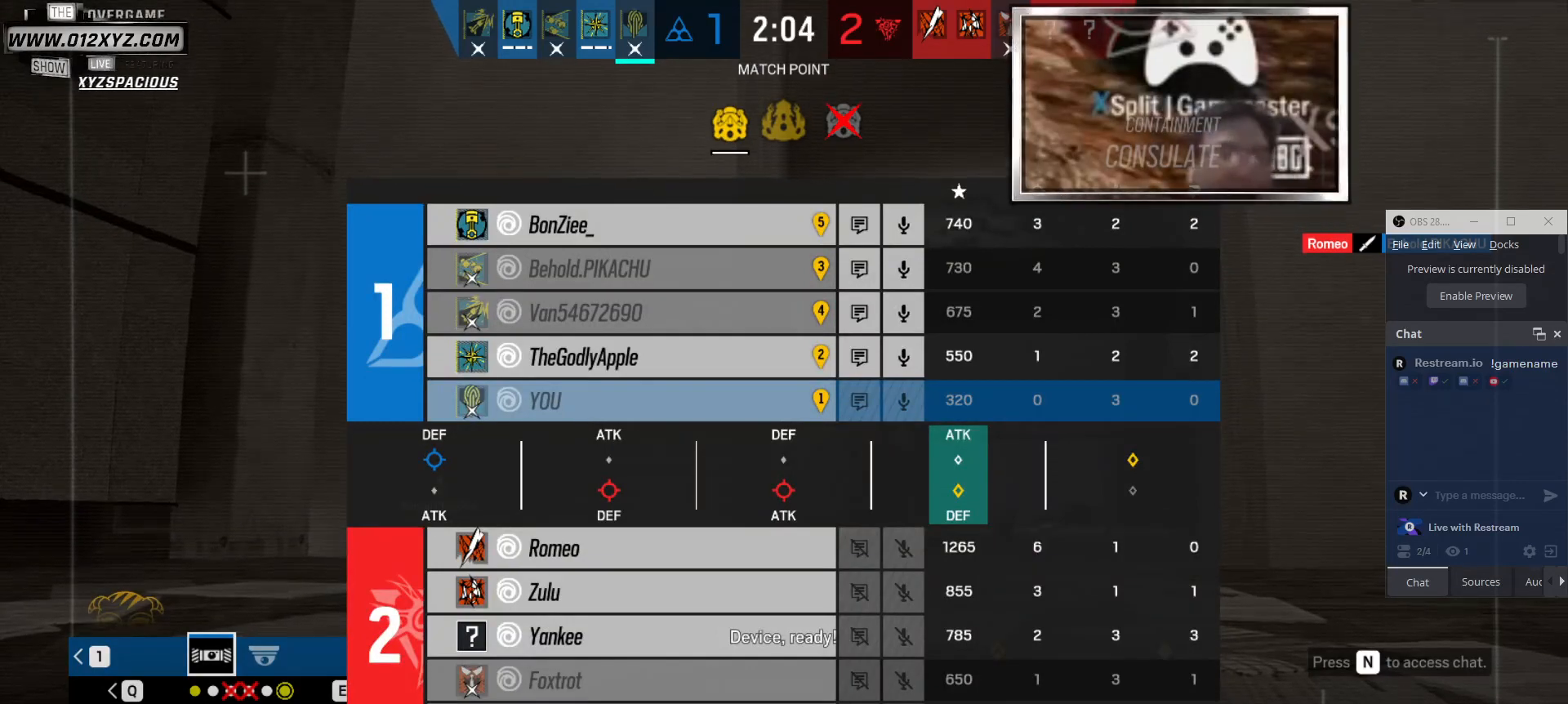
Gameplay with keyboard and mouse; each line is a JSON object with the keys and mouse buttons held at the frame after it. "events" lists presses ("down") and releases ("up") of "1", "2", "3", "4", "5", "a", "alt", "b", "c", "ctrl", "d", "e", "f", "g", "q", "r", "s", "shift", "space", "t", "tab", "v", "w", "x", "z", "mouse_left", "mouse_wheel" and "mouse_right" between this image and that frame as [ms after this image, input, new state], when the widget could be followed in between. "mouse_left", "mouse_wheel", "mouse_right" = the "left", "wheel", "right" buttons of the "mouse" list. No other keys are recorded. "wheel" means that the mouse wheel is clicked or scrolled. Not read: mouse_move other_keys.
{"keys": ["tab"], "mouse": [], "events": []}
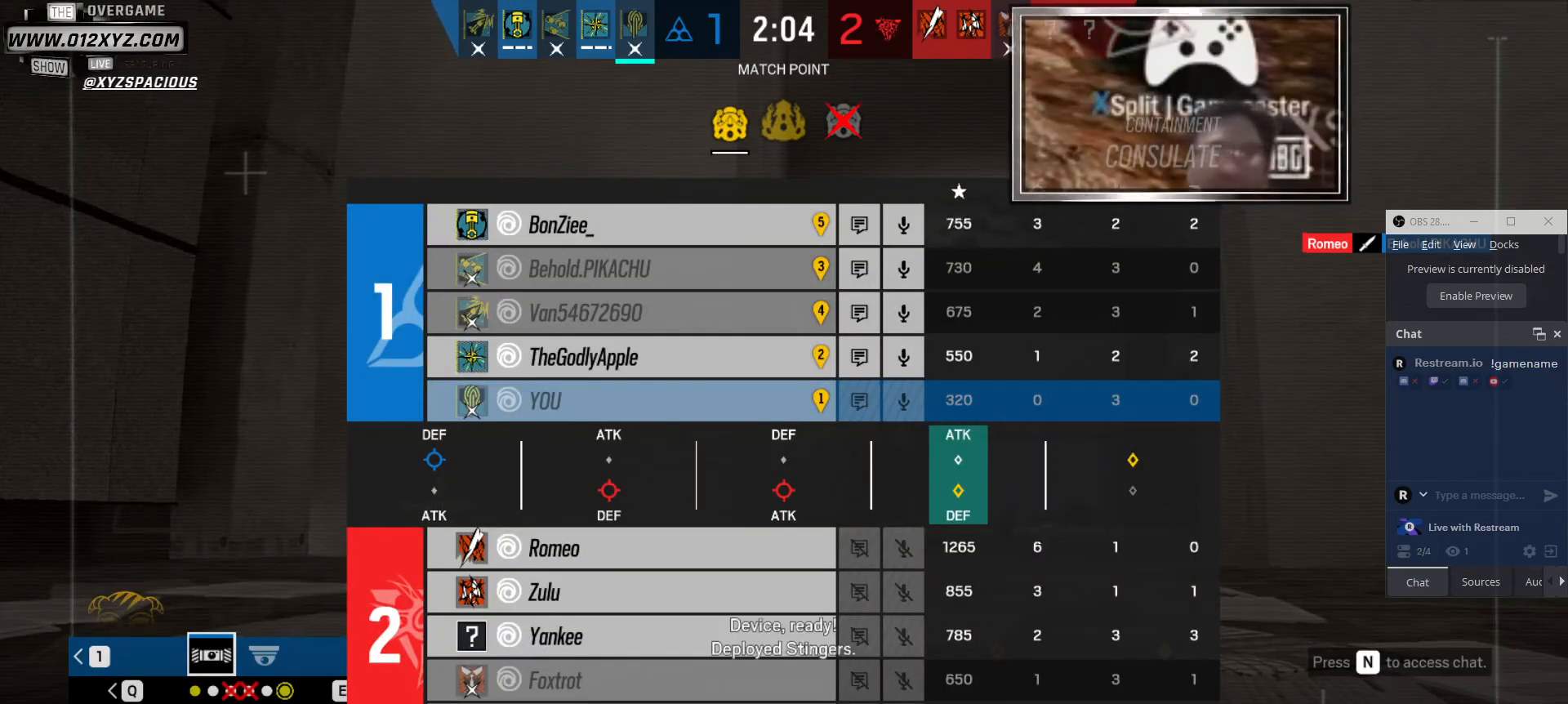
{"keys": ["tab"], "mouse": [], "events": []}
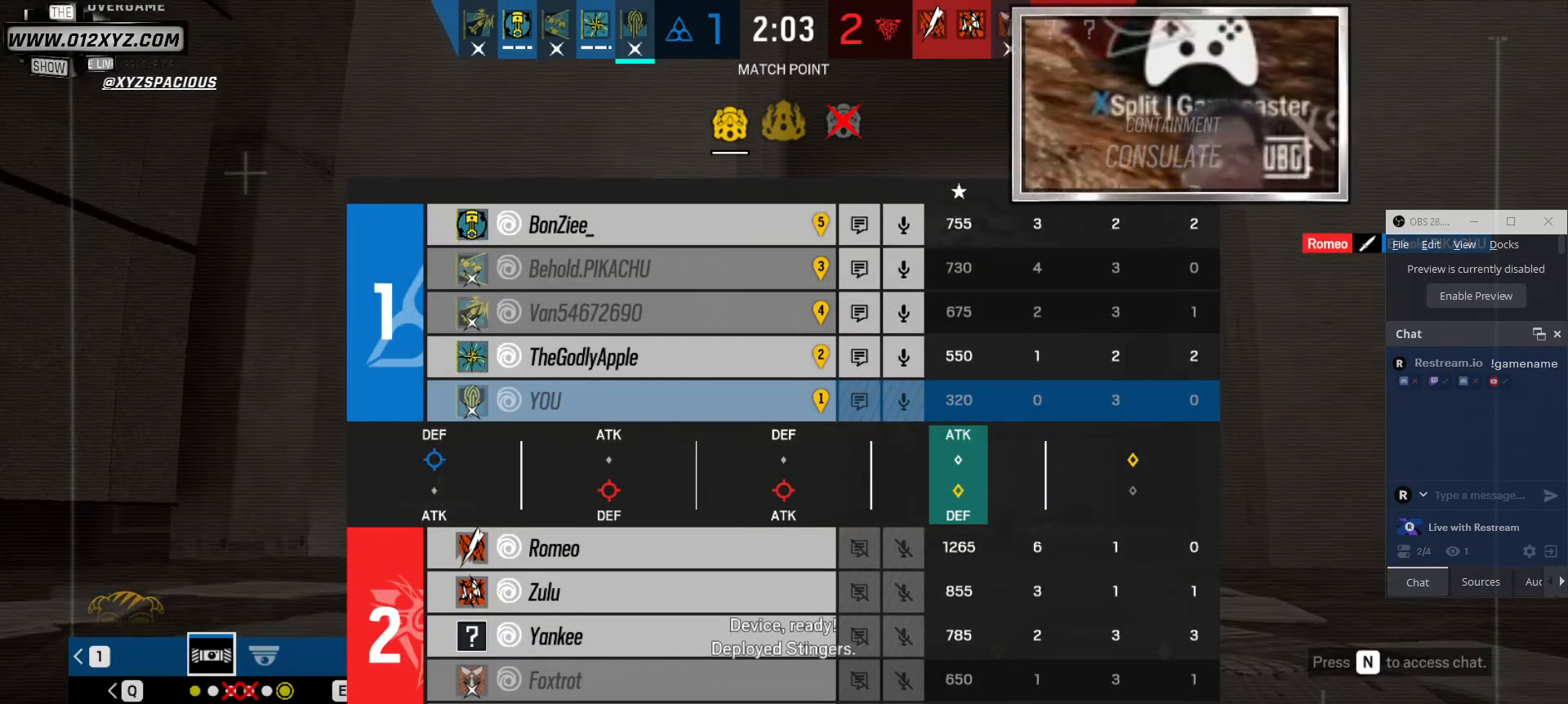
{"keys": [], "mouse": [], "events": [[233, "tab", "up"]]}
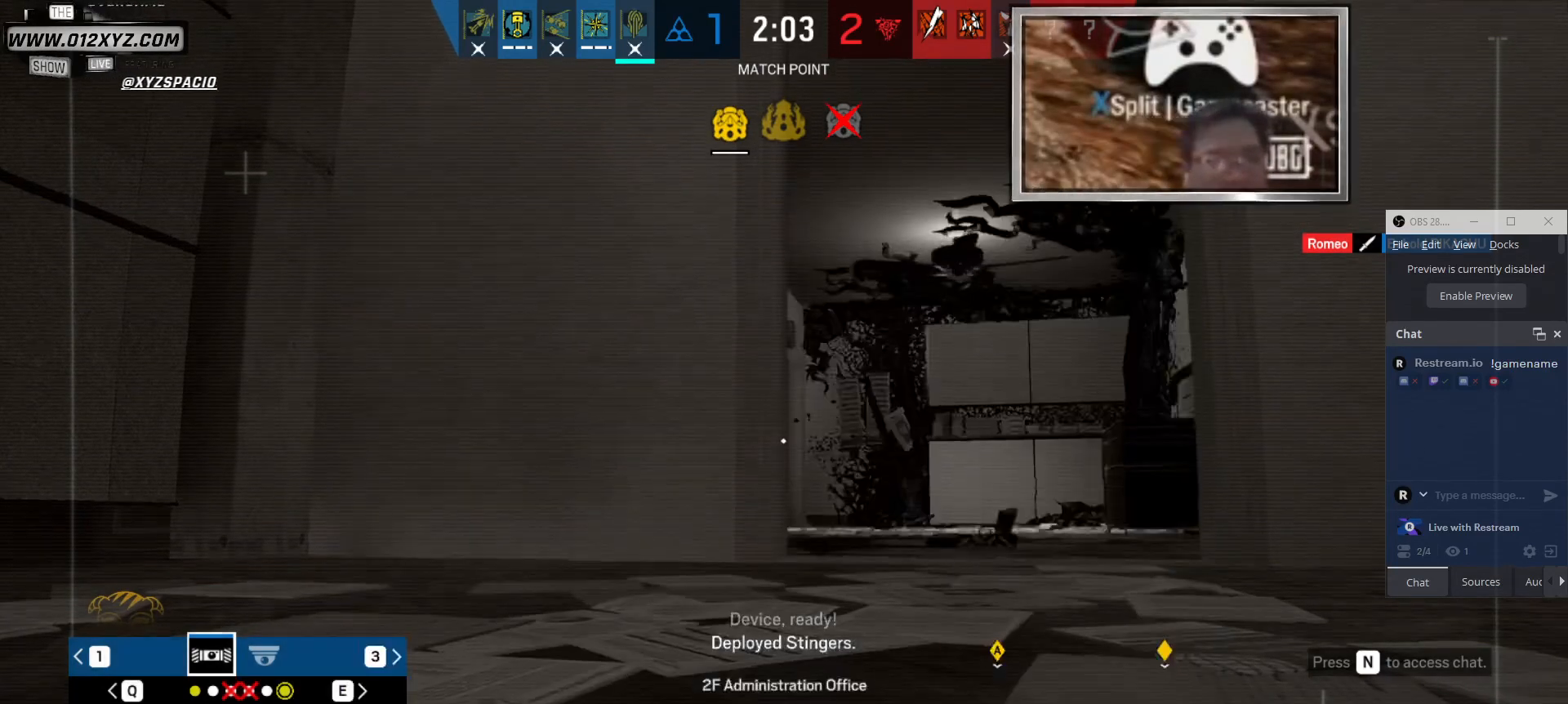
{"keys": [], "mouse": [], "events": []}
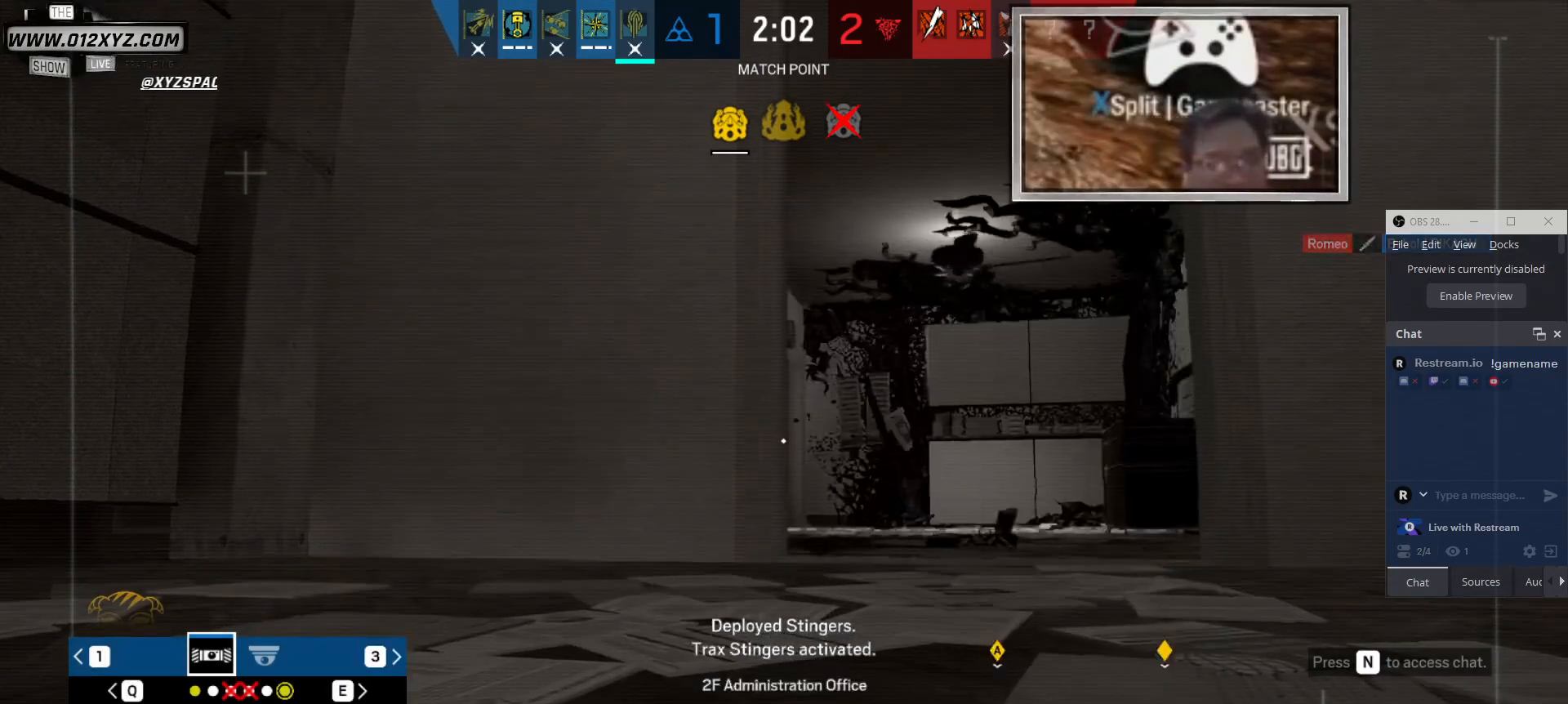
{"keys": [], "mouse": [], "events": [[333, "5", "down"], [433, "5", "up"]]}
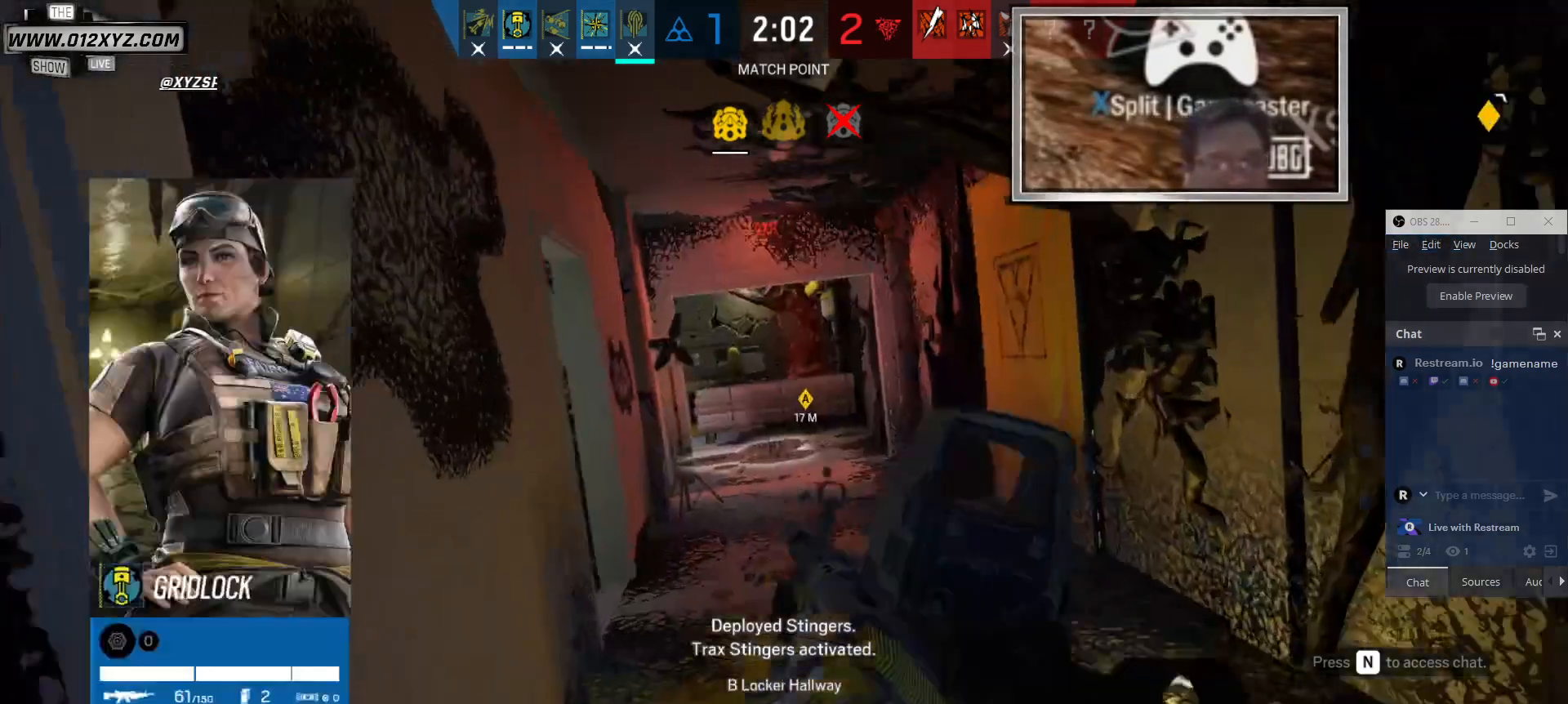
{"keys": [], "mouse": [], "events": []}
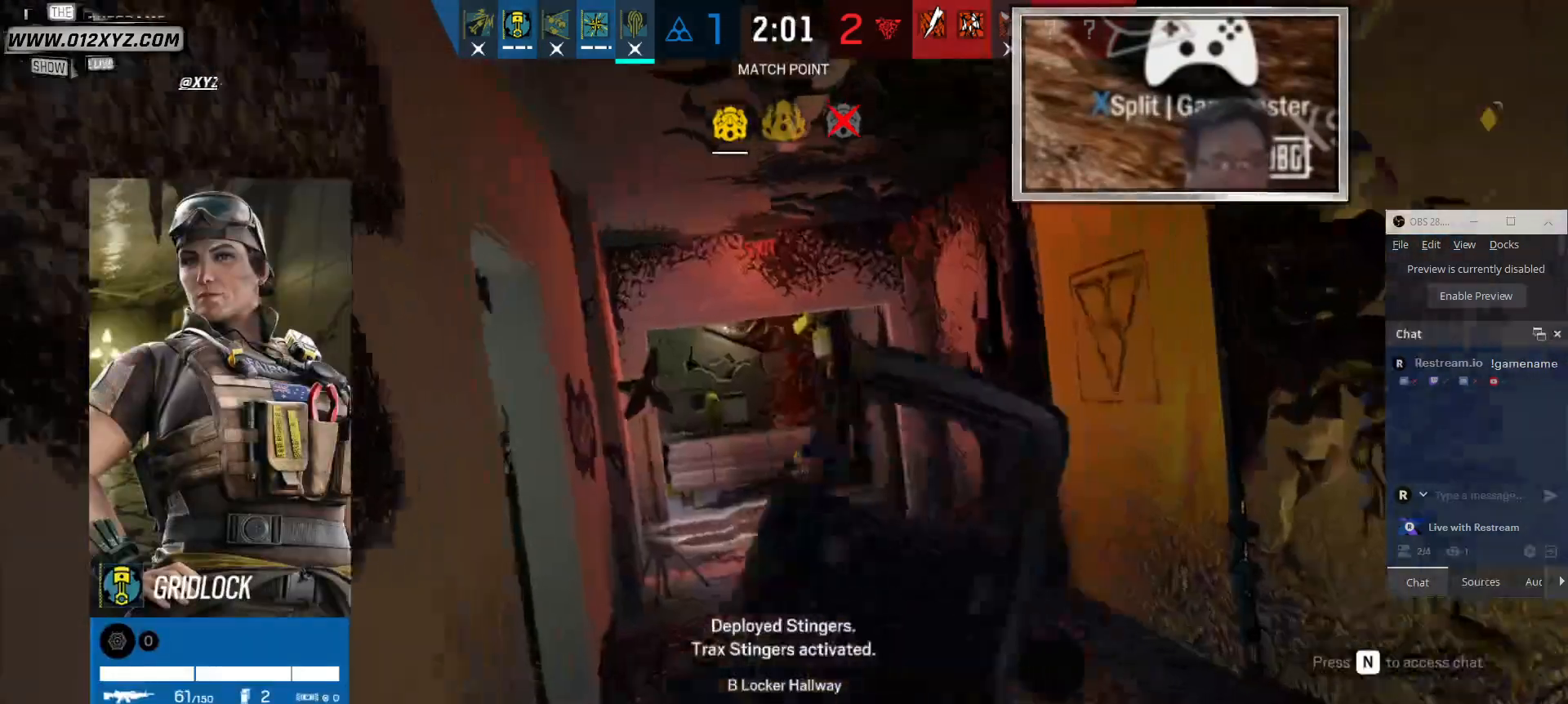
{"keys": [], "mouse": [], "events": []}
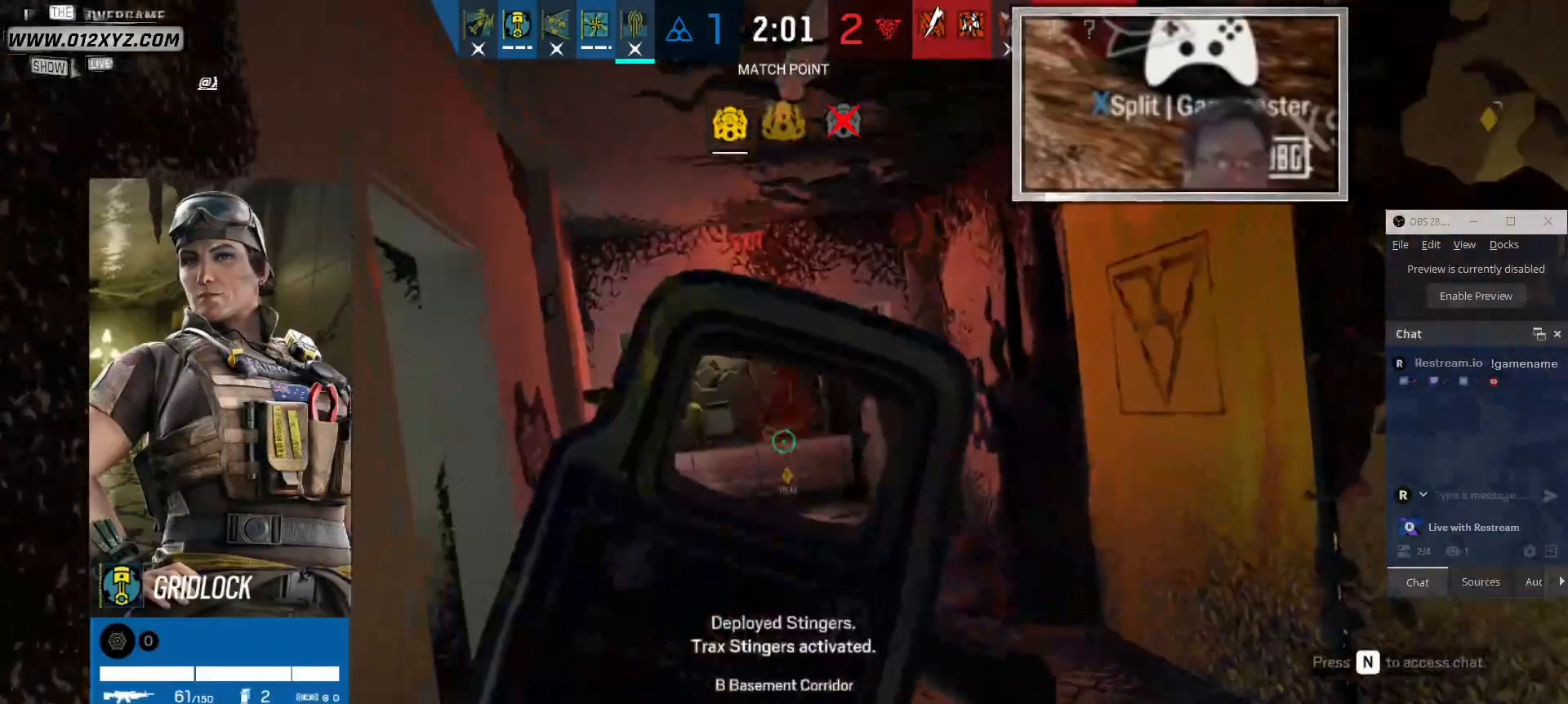
{"keys": [], "mouse": [], "events": [[133, "q", "down"], [266, "q", "up"]]}
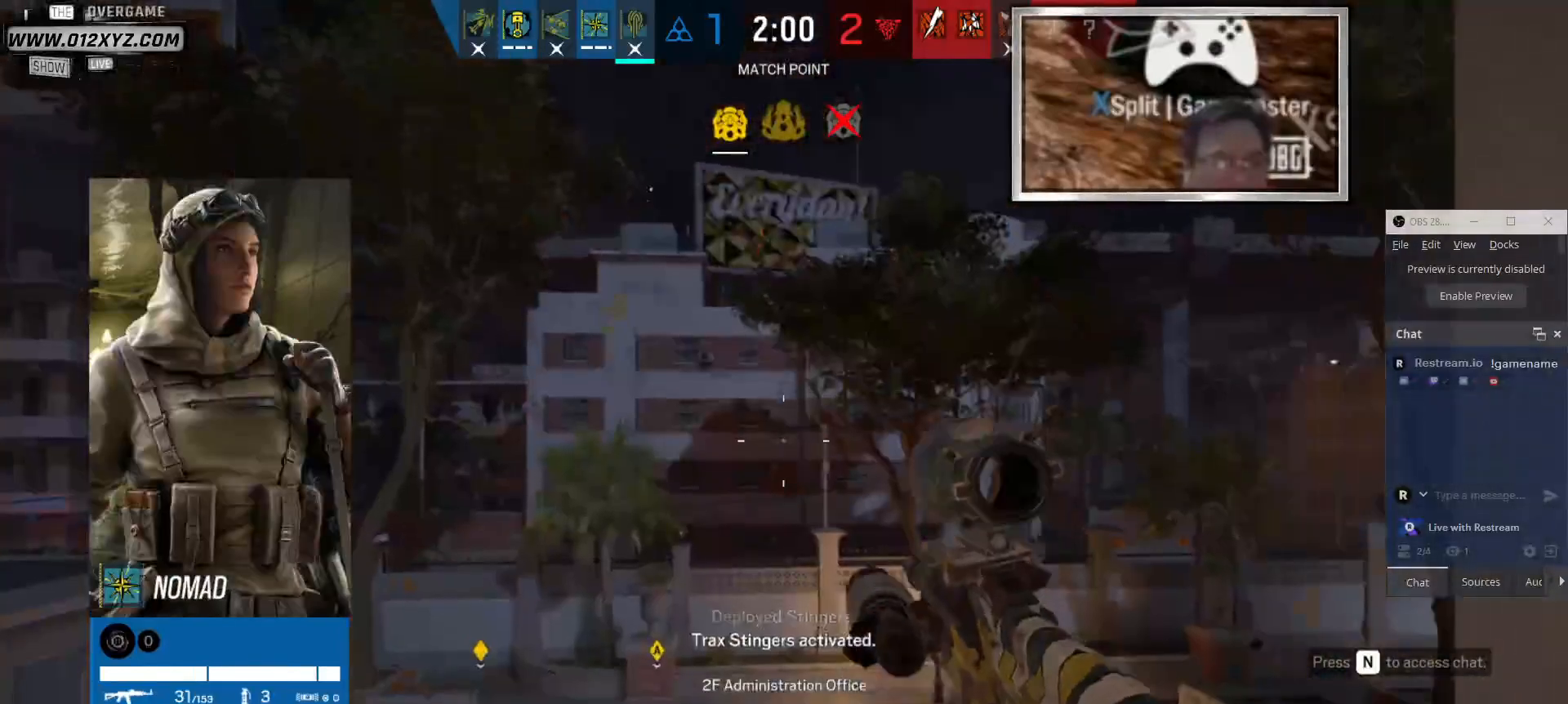
{"keys": [], "mouse": [], "events": []}
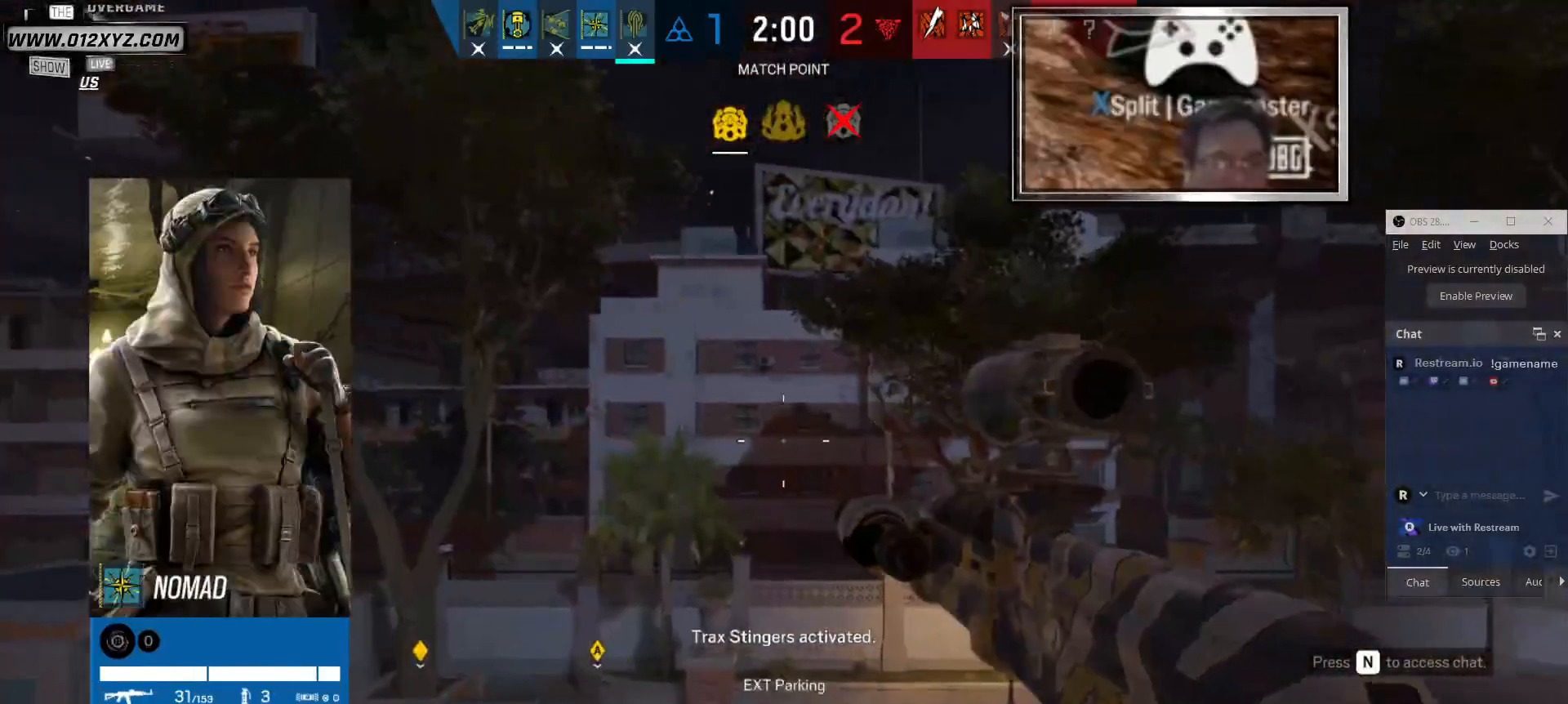
{"keys": ["4"], "mouse": [], "events": [[366, "4", "down"]]}
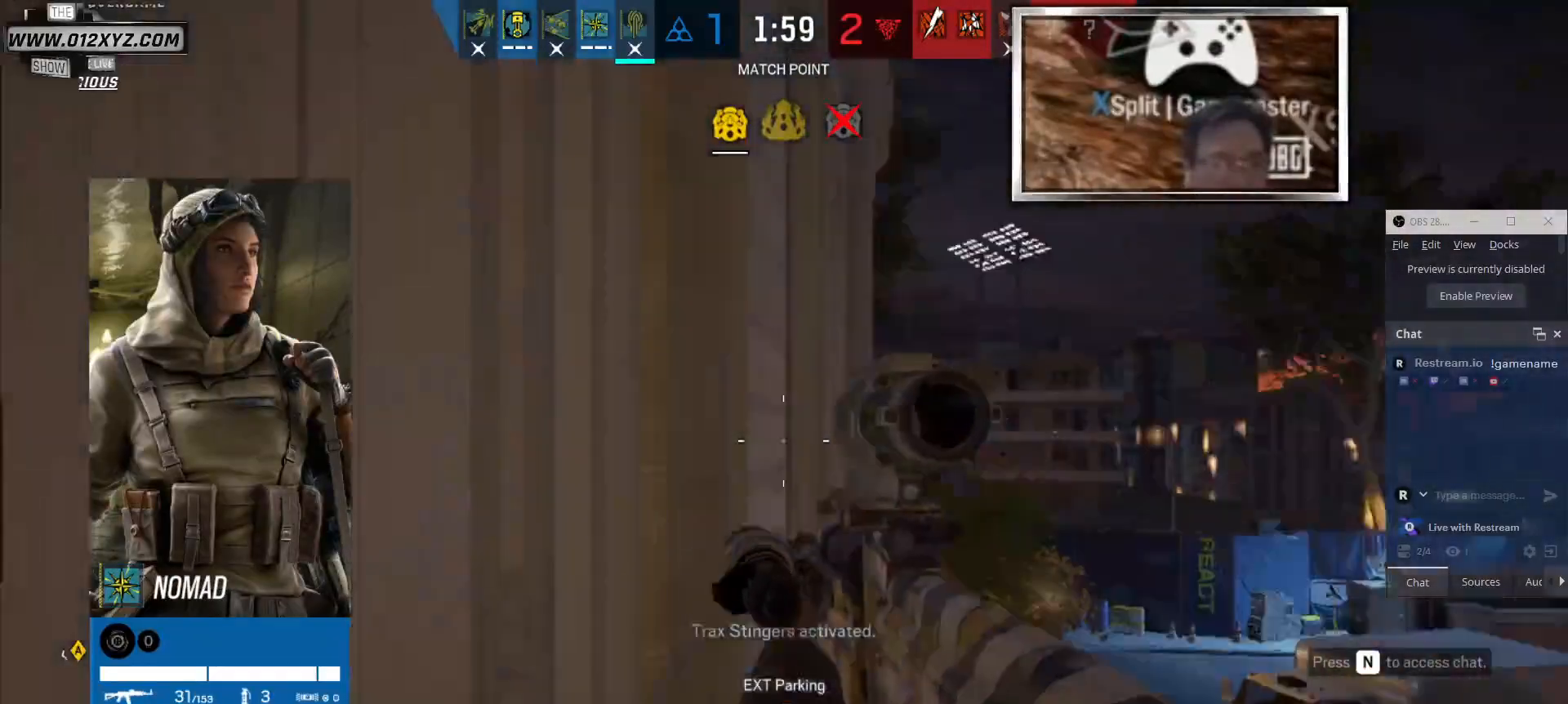
{"keys": [], "mouse": [], "events": [[100, "4", "up"]]}
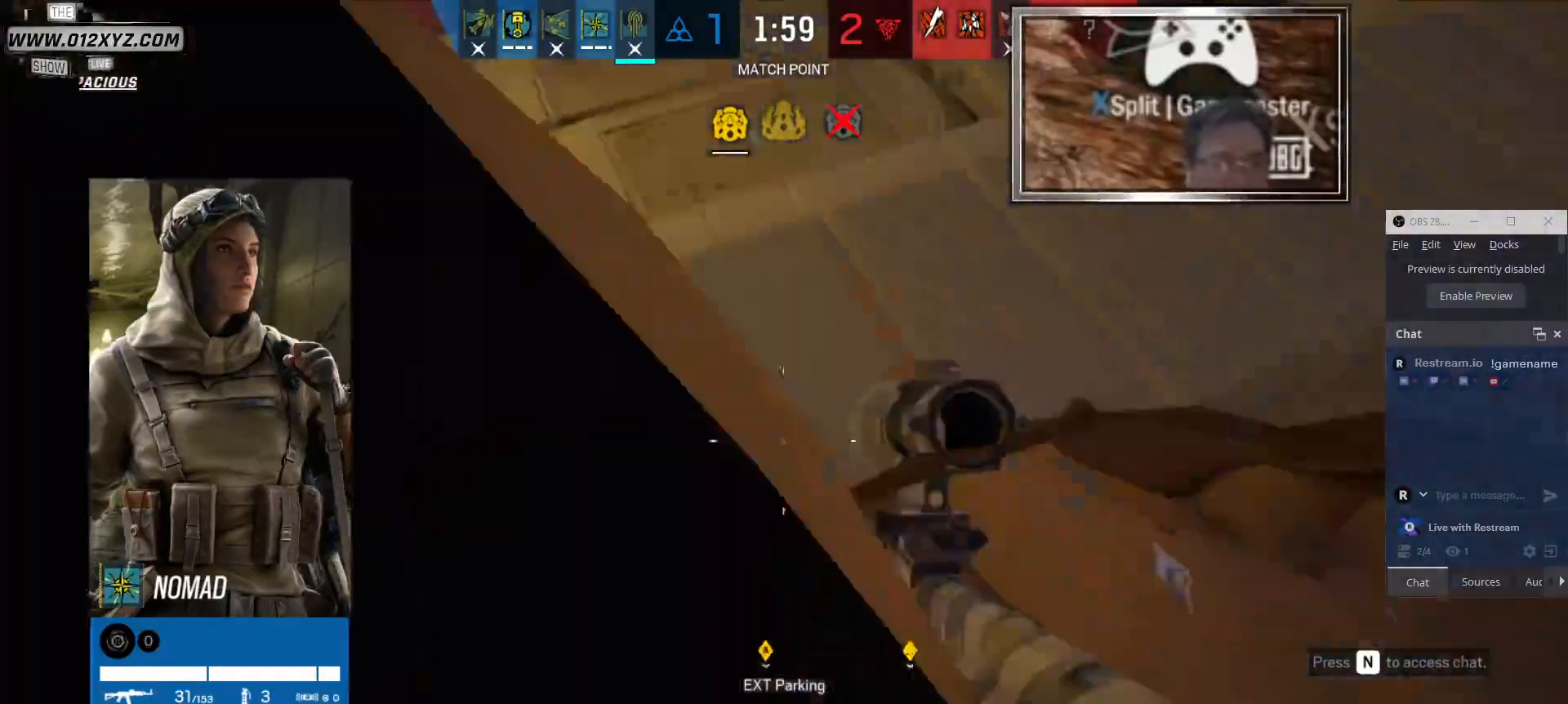
{"keys": [], "mouse": [], "events": []}
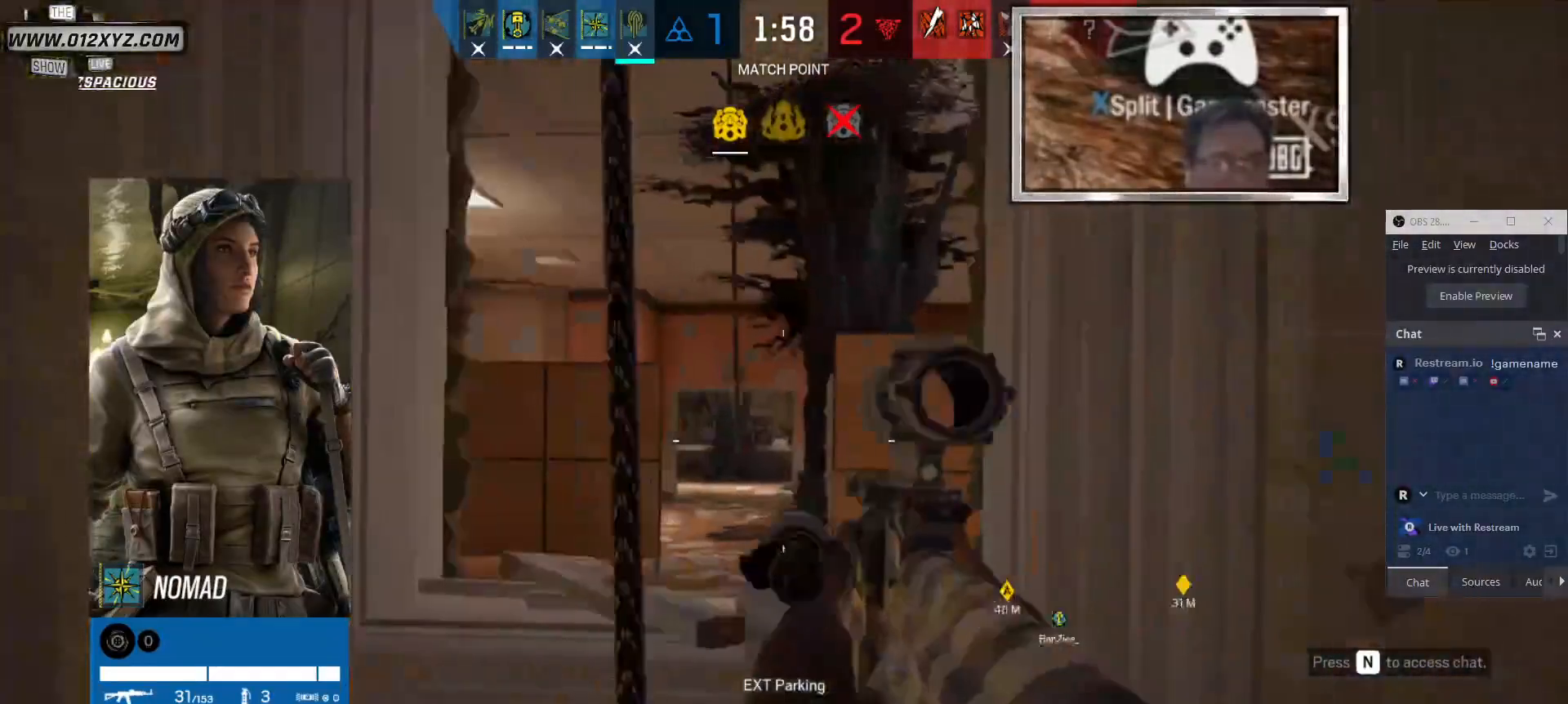
{"keys": [], "mouse": [], "events": [[333, "5", "down"], [433, "5", "up"]]}
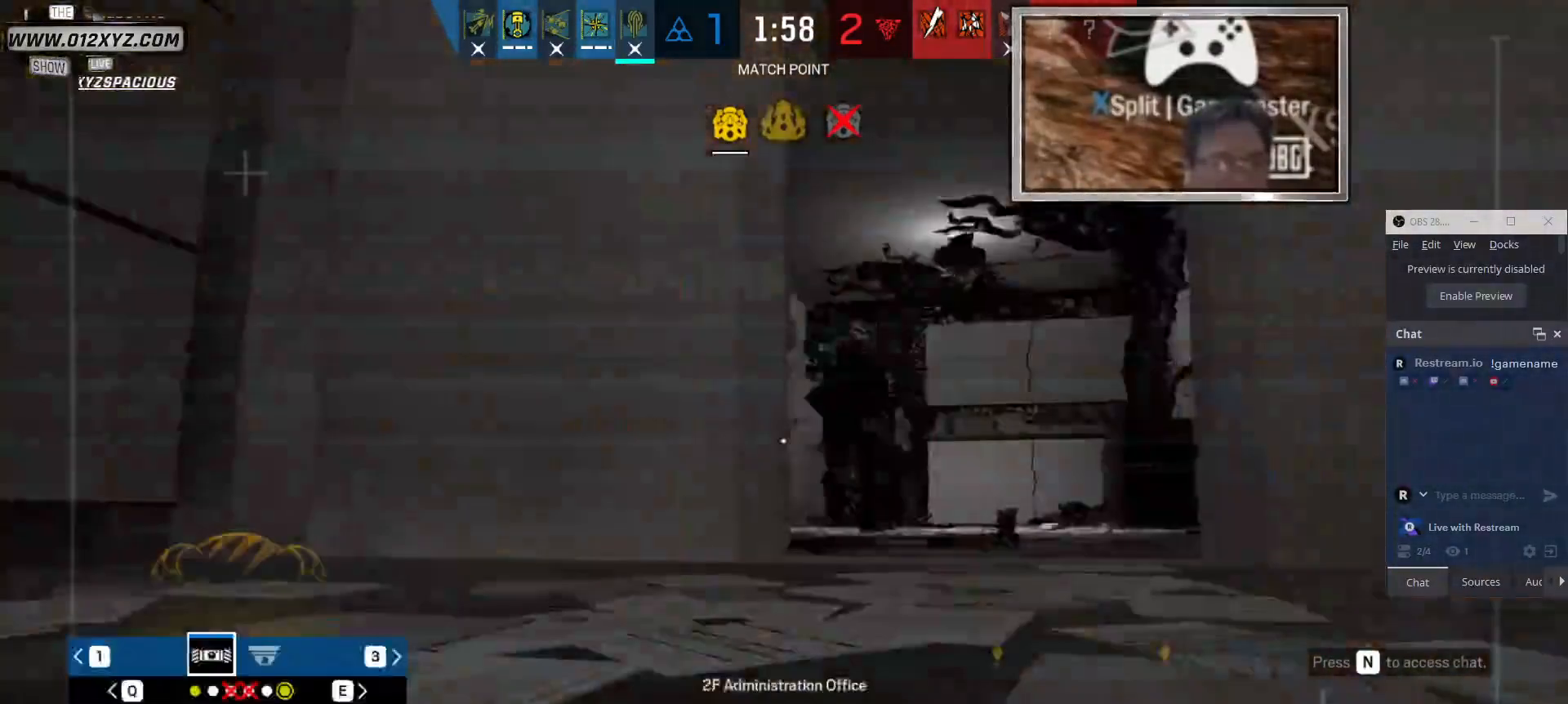
{"keys": [], "mouse": [], "events": []}
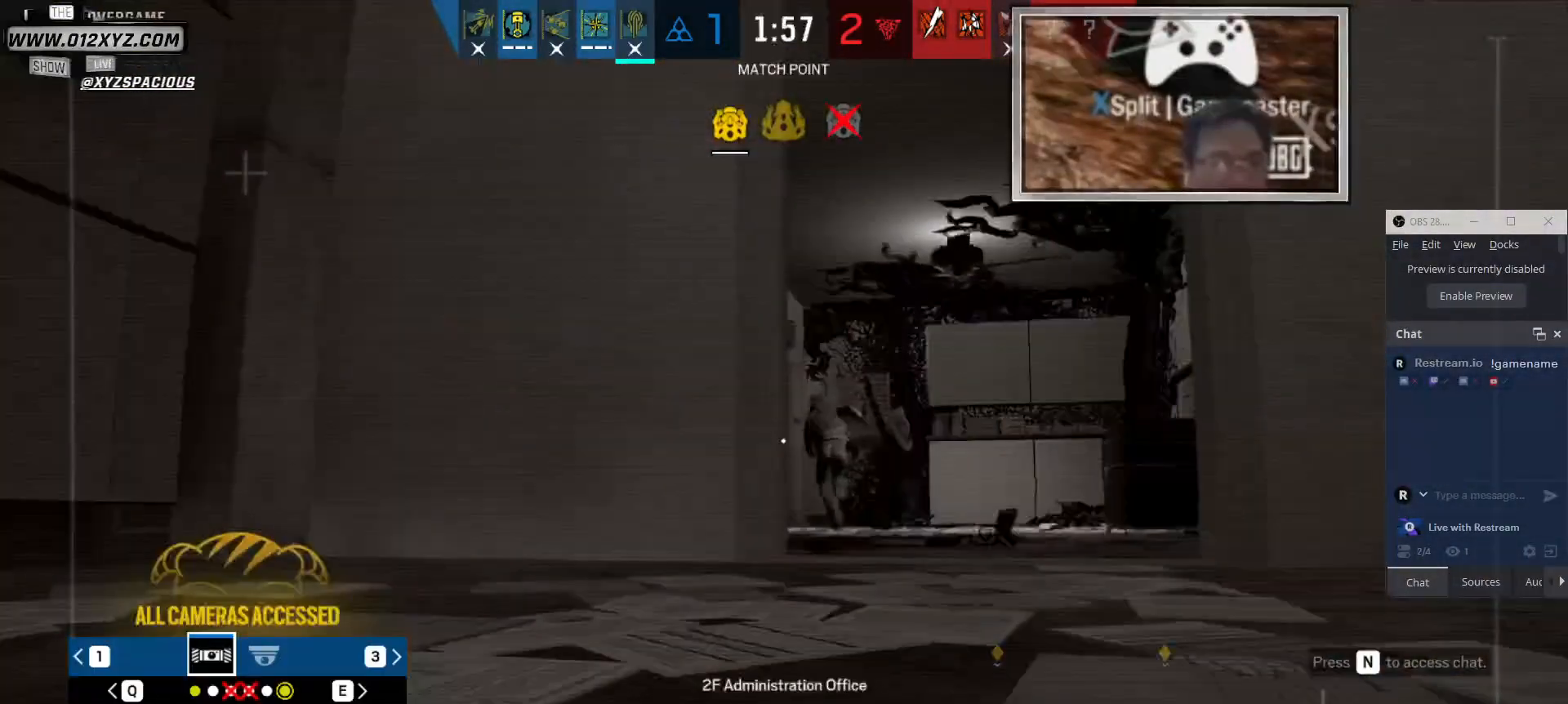
{"keys": ["x"], "mouse": [], "events": [[133, "x", "down"]]}
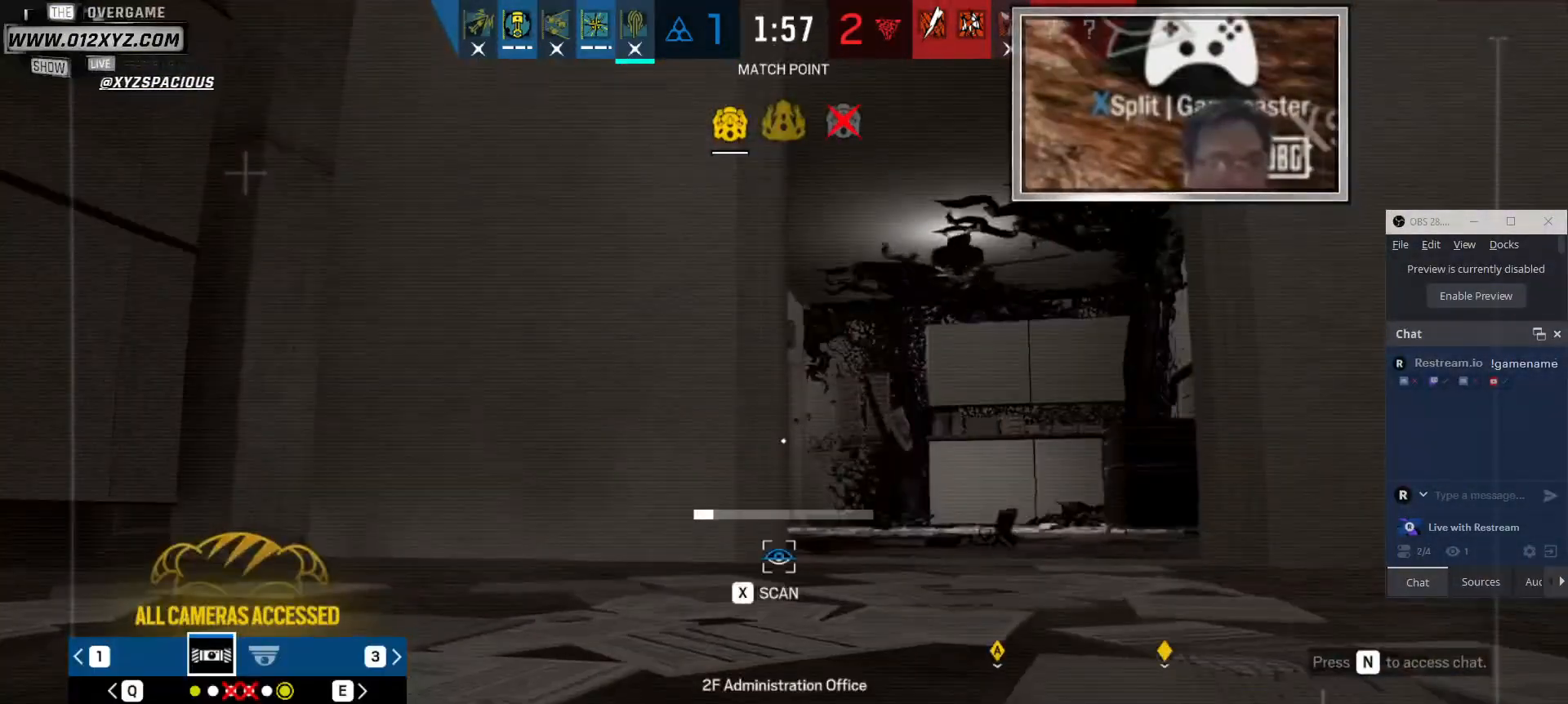
{"keys": [], "mouse": [], "events": [[200, "x", "up"], [400, "z", "down"], [466, "z", "up"]]}
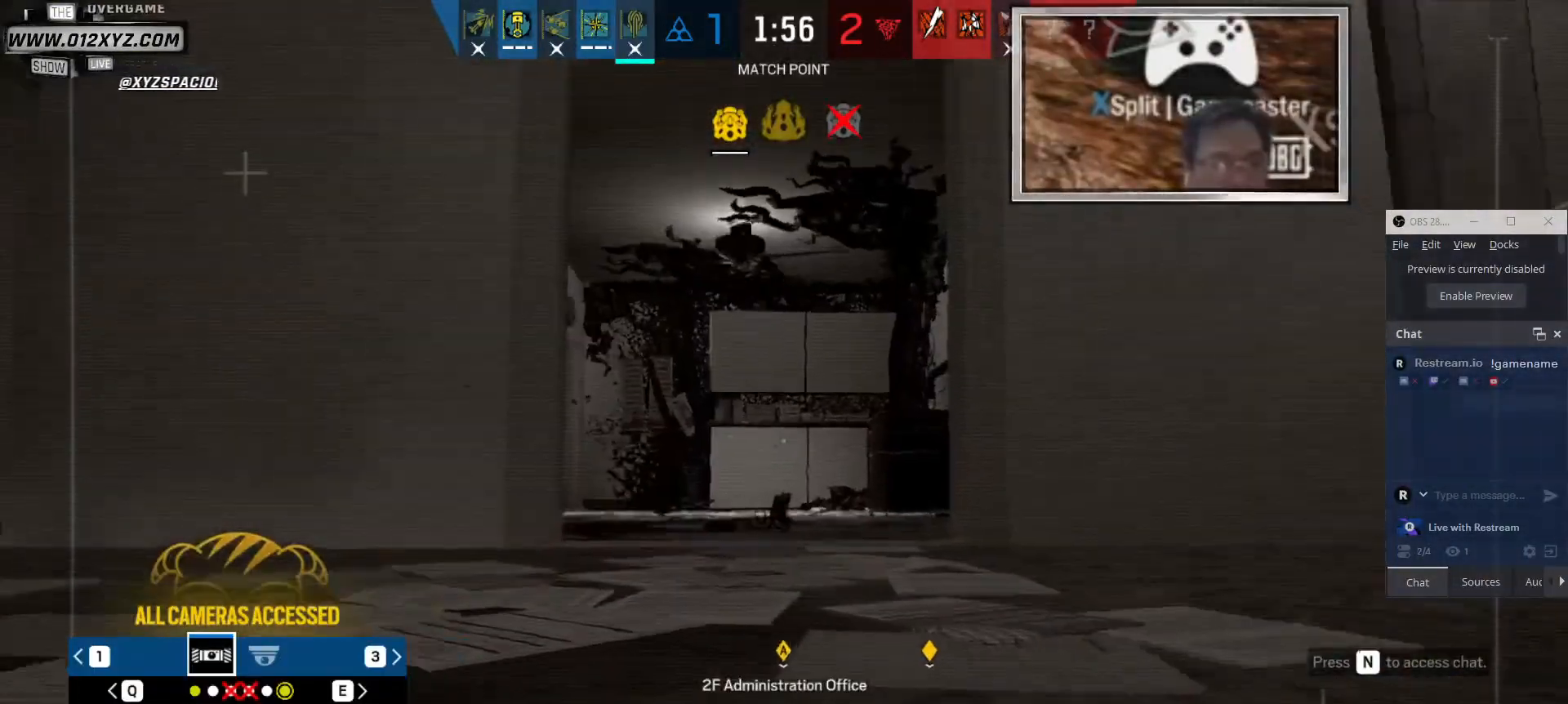
{"keys": [], "mouse": [], "events": []}
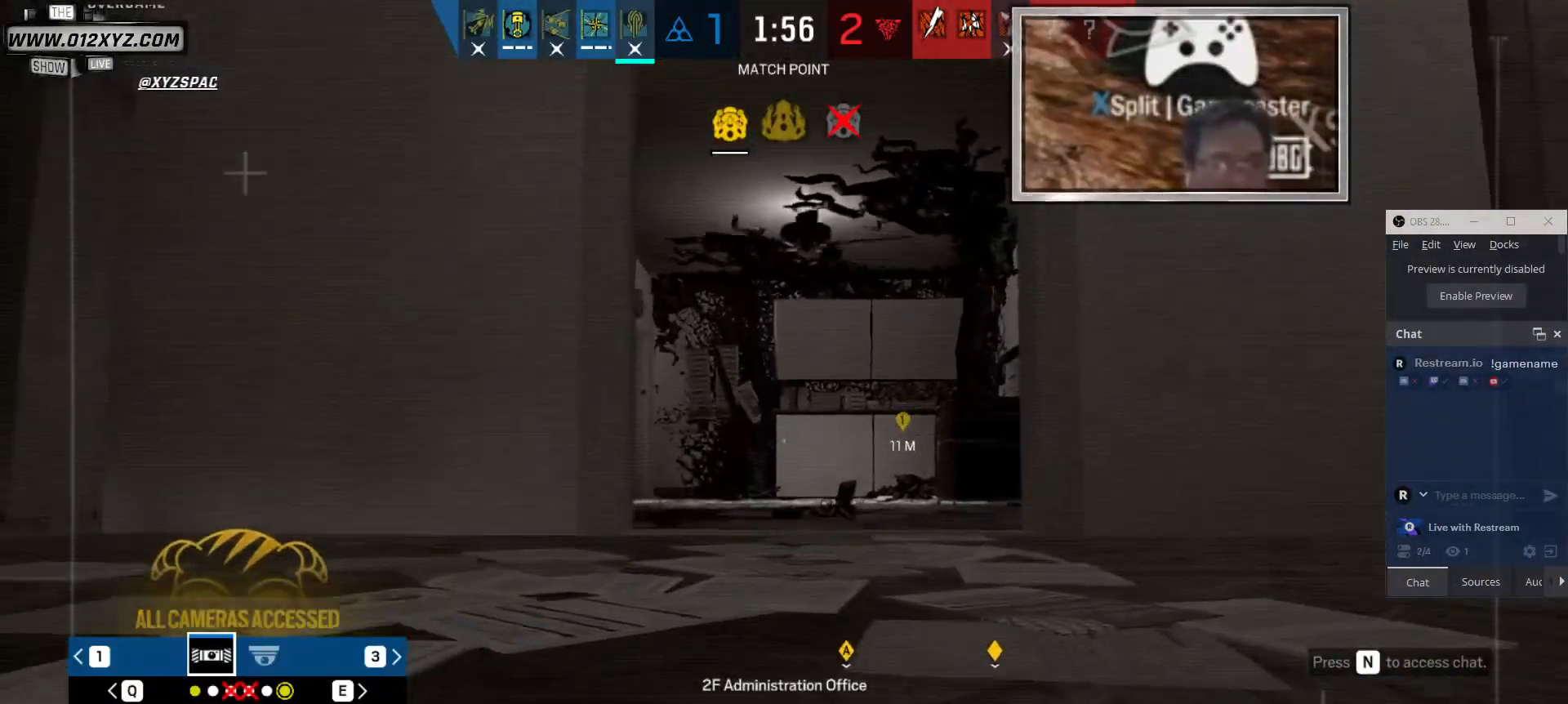
{"keys": [], "mouse": [], "events": []}
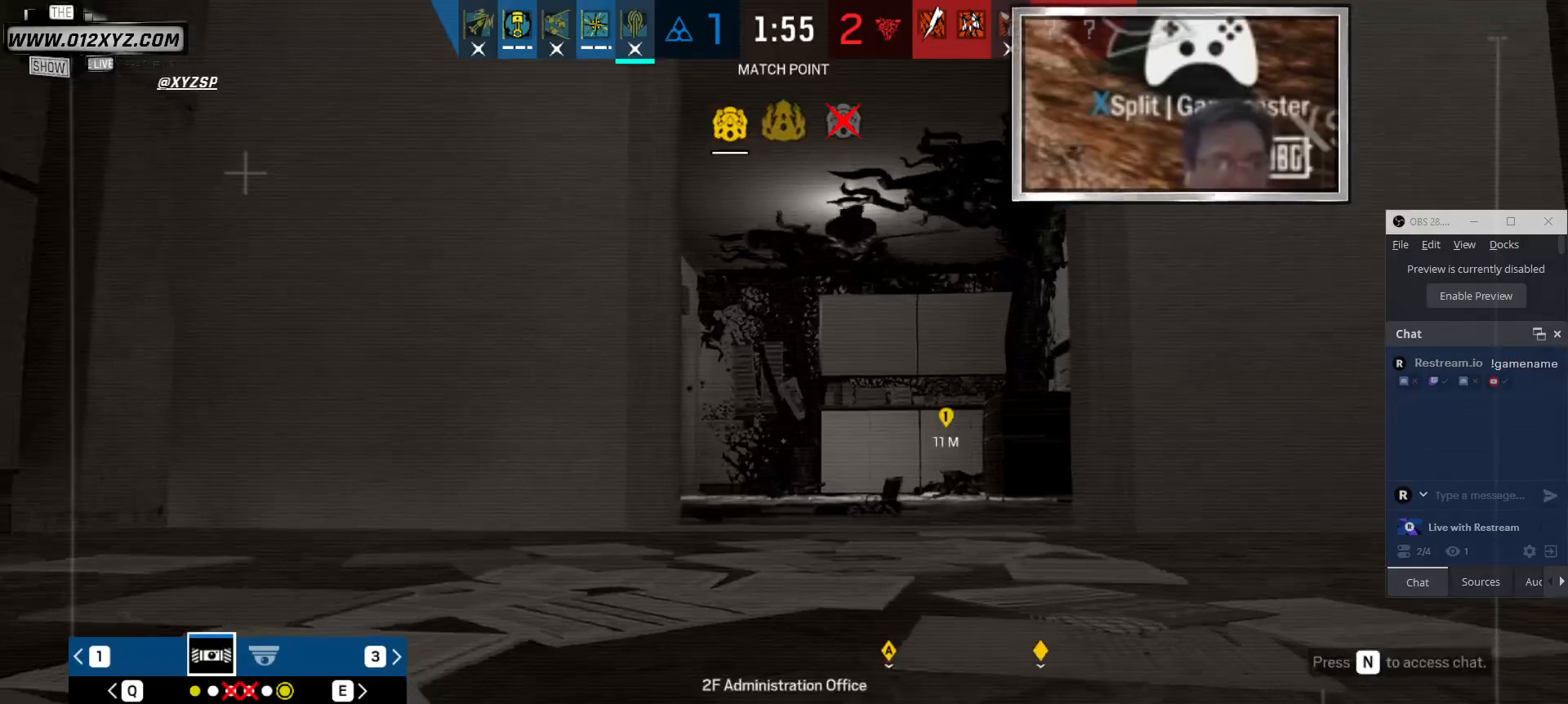
{"keys": [], "mouse": [], "events": []}
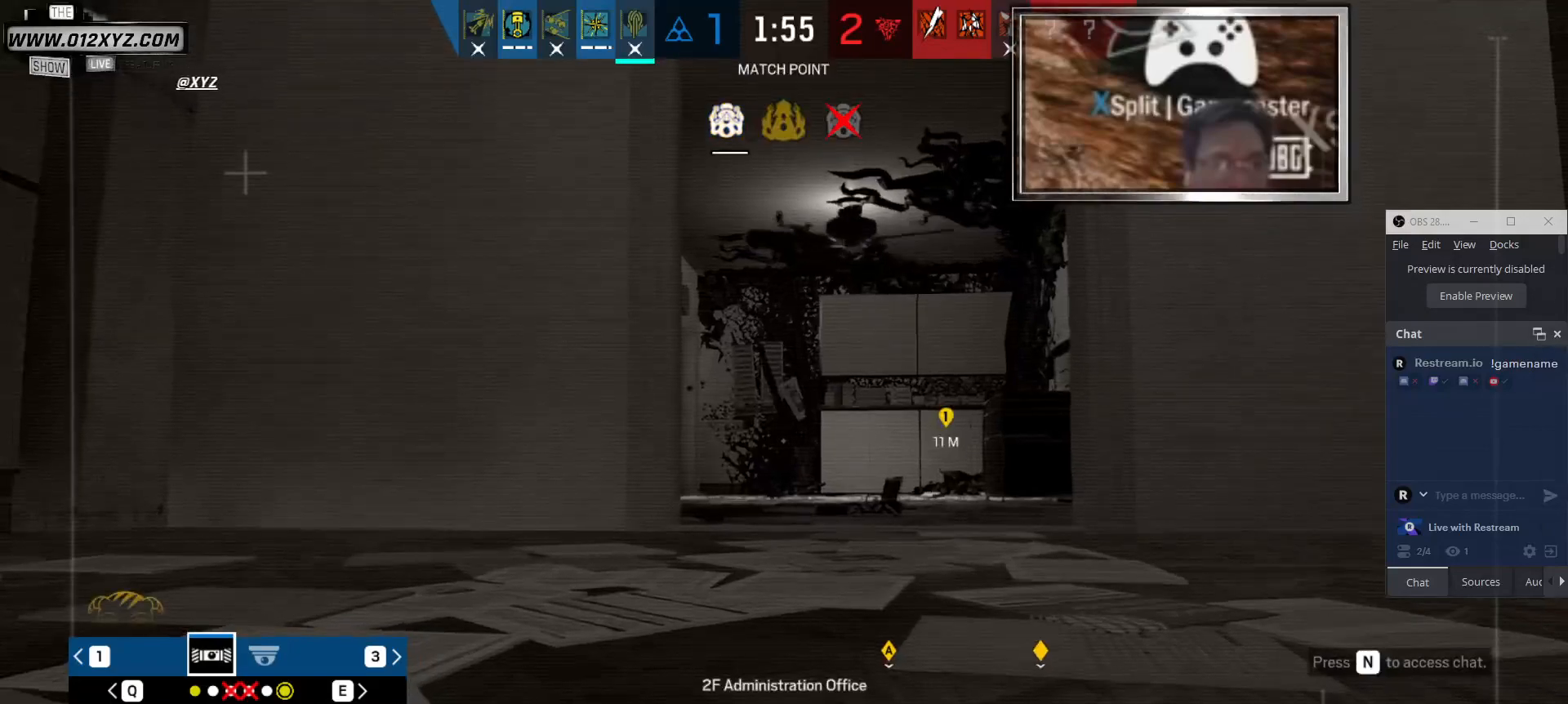
{"keys": [], "mouse": [], "events": [[333, "z", "down"], [433, "z", "up"]]}
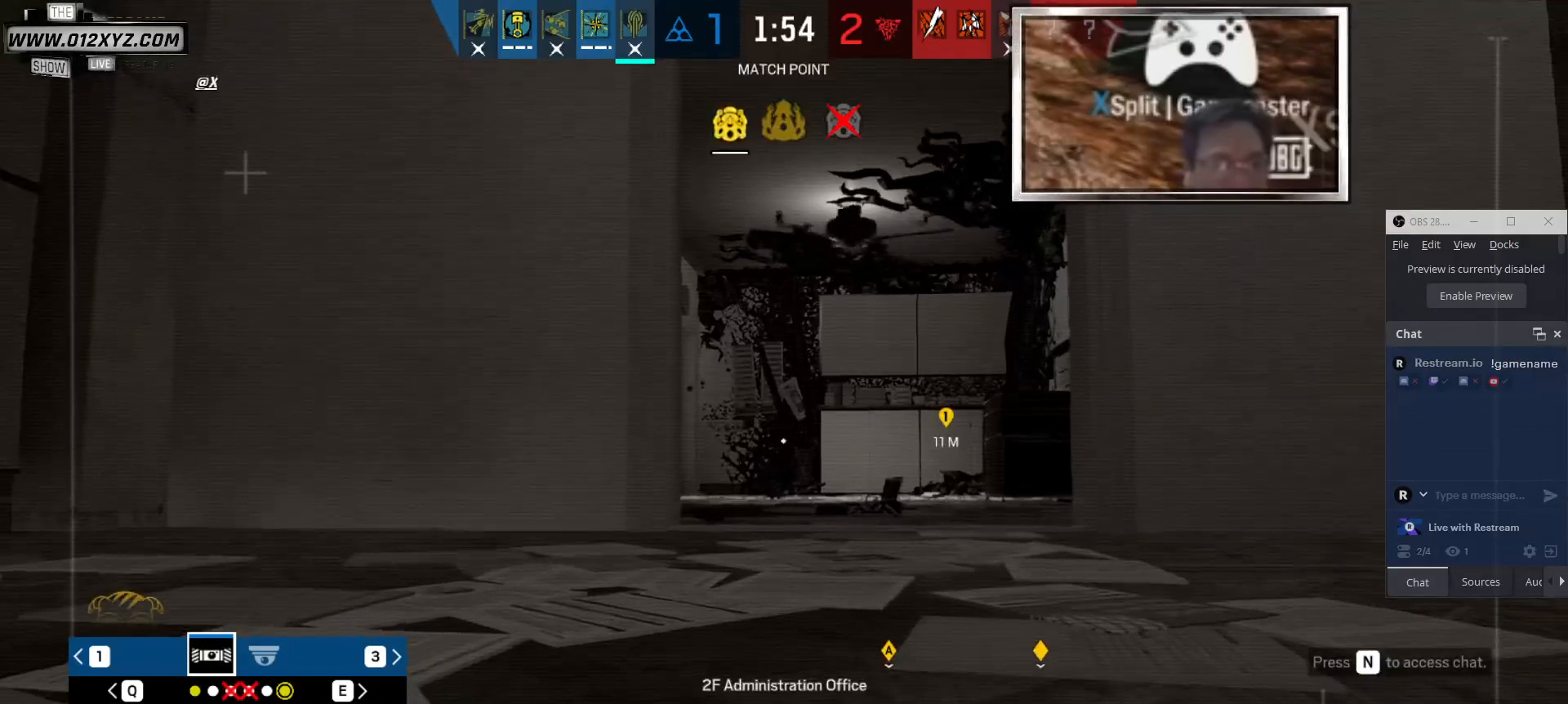
{"keys": [], "mouse": [], "events": [[100, "z", "down"], [200, "z", "up"], [366, "z", "down"], [500, "z", "up"]]}
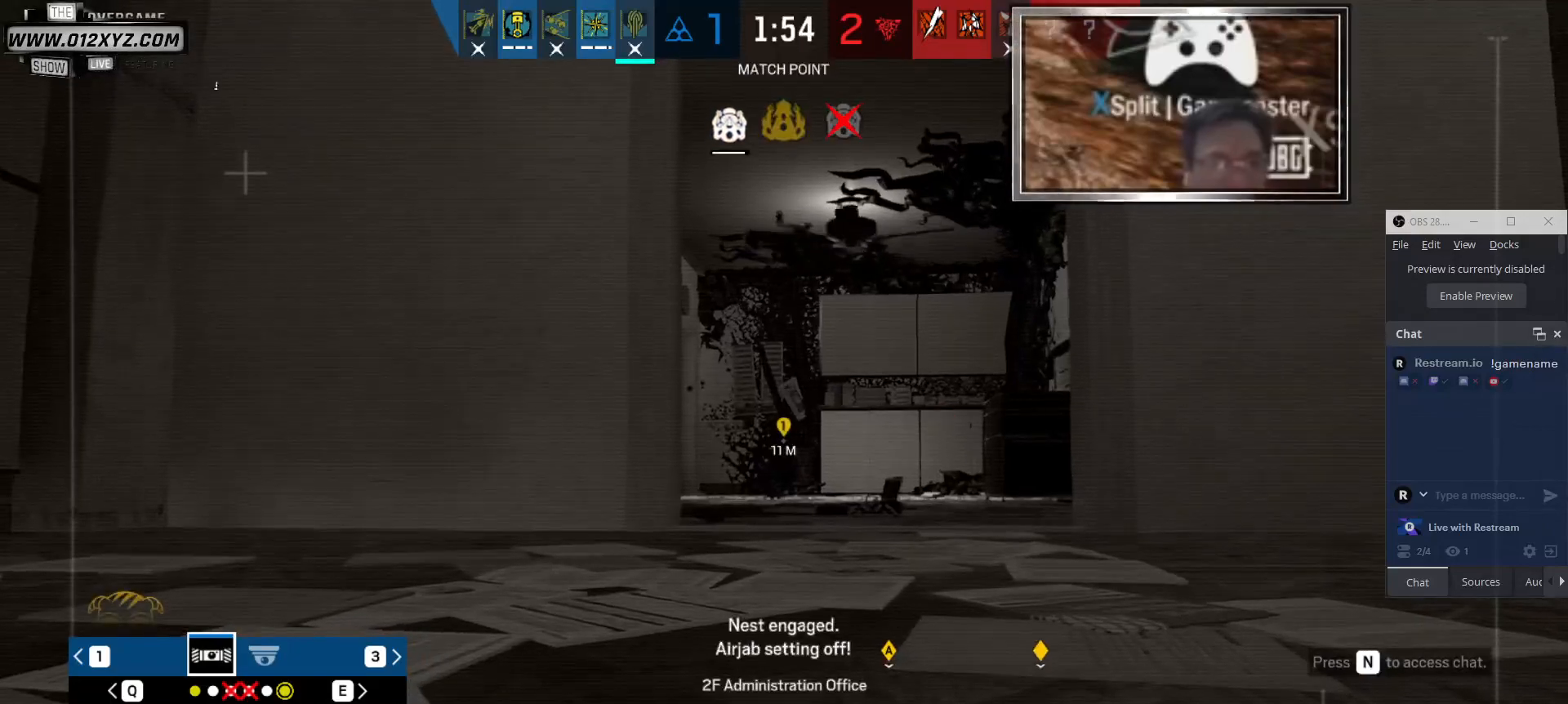
{"keys": [], "mouse": [], "events": [[333, "q", "down"], [466, "q", "up"]]}